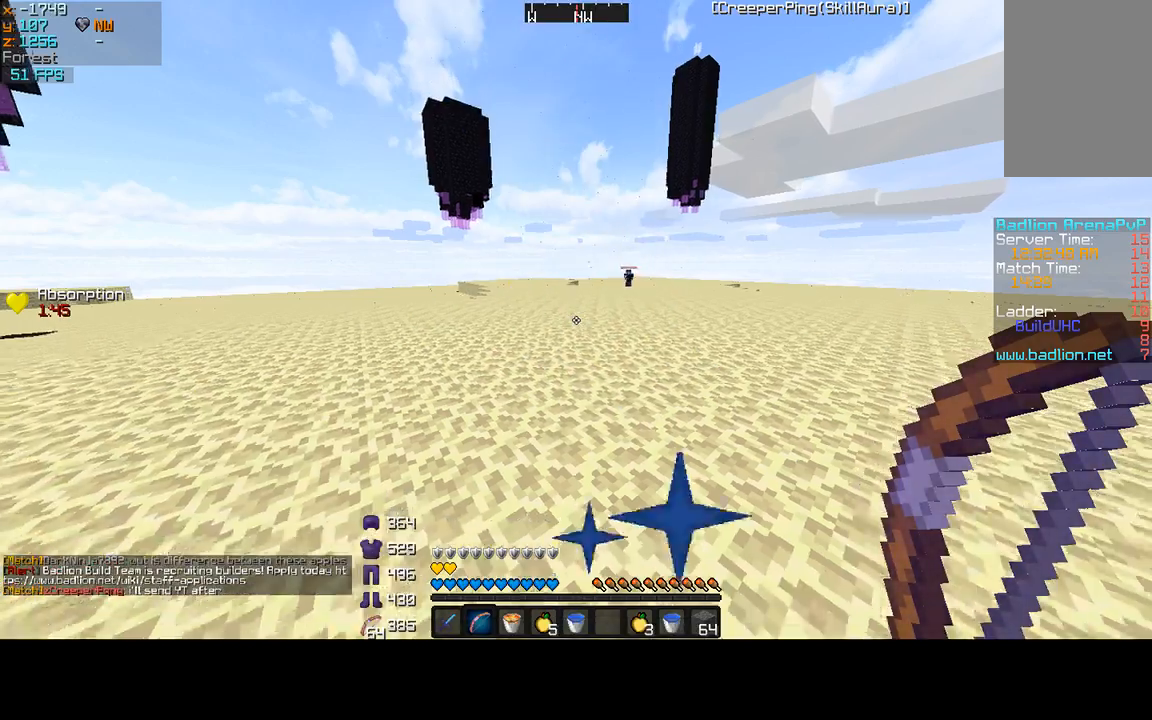
Gameplay with keyboard and mouse; each line is a JSON object with the keys and mouse buttons held at the frame after it. "events" lists presses ("down") and releases ("up") of "a", "d", "s", "sprint", "w", "mouse_left" and "mouse_right" between this image and that frame as [ms after this image, input, new state], when the widget could be followed in between. "mouse_left", "mouse_right" = the "left", "right" buttons of the "mouse" list. No other keys are recorded. Fast repeated clicks can show as one long hold. Mouse movement is not recorded. Key names are as the overlay labels them; some are game actions (e.g. jump) rather than physical keys.
{"keys": ["d", "w"], "mouse": [], "events": [[300, "s", "up"], [300, "w", "down"], [500, "d", "down"]]}
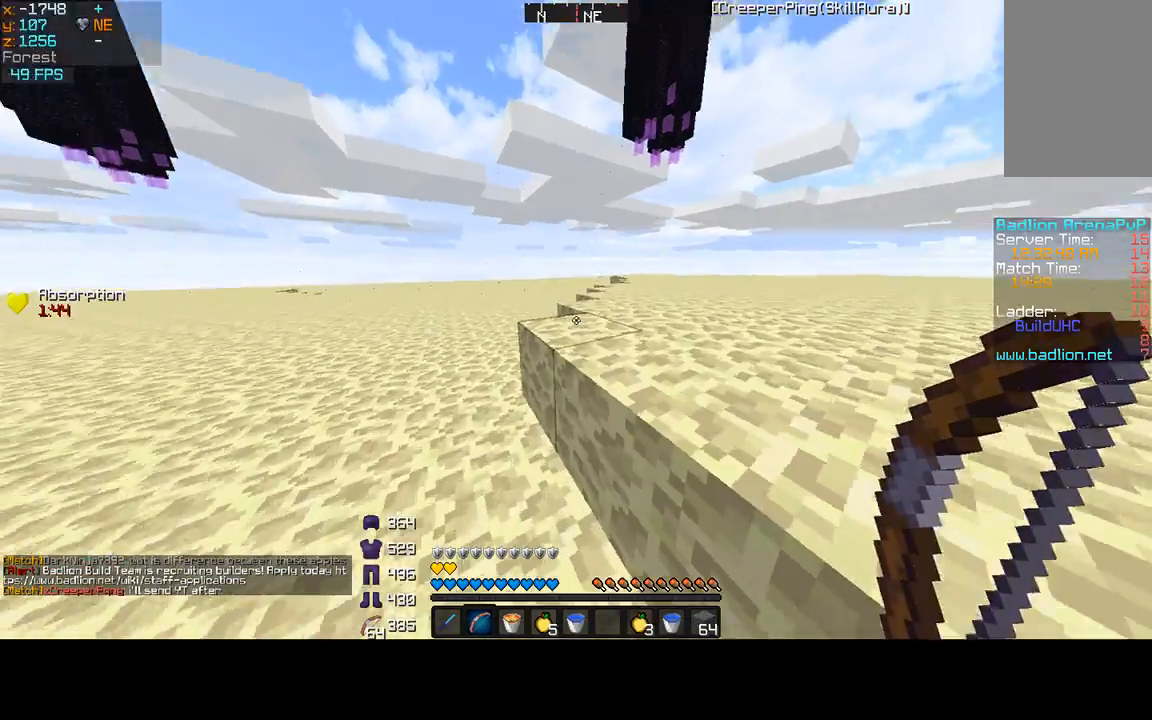
{"keys": ["d", "w"], "mouse": ["left"], "events": [[467, "mouse_left", "down"]]}
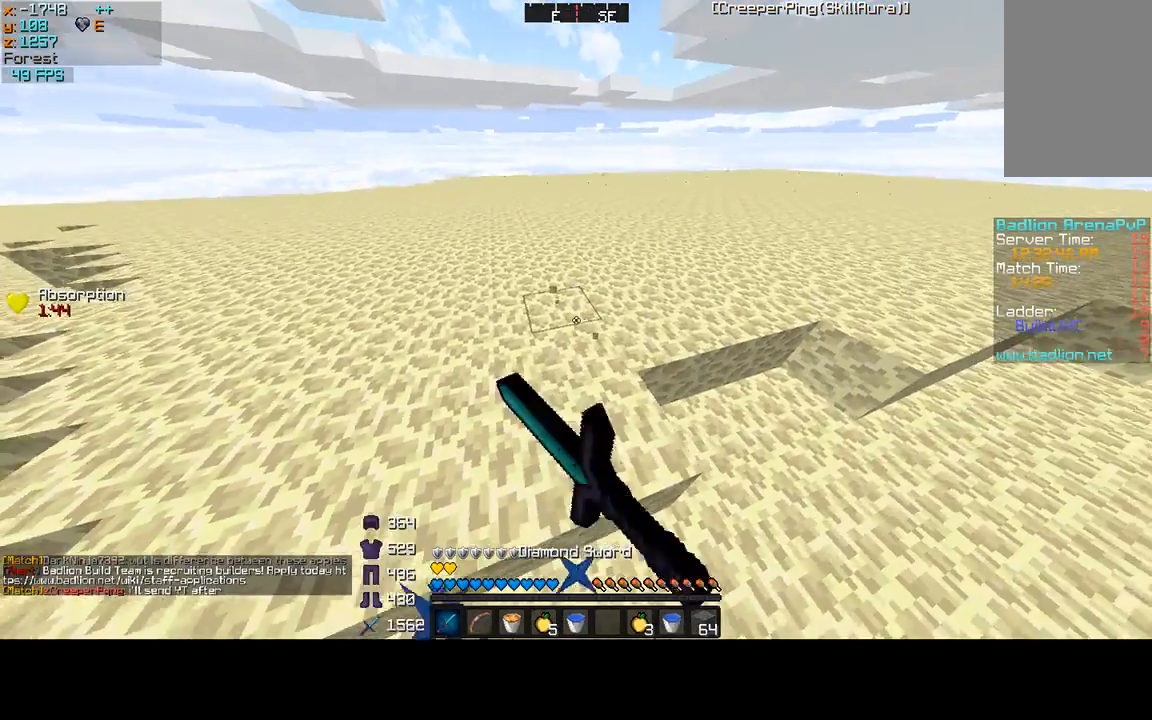
{"keys": ["w"], "mouse": ["left"], "events": [[67, "d", "up"], [167, "d", "down"], [200, "d", "up"]]}
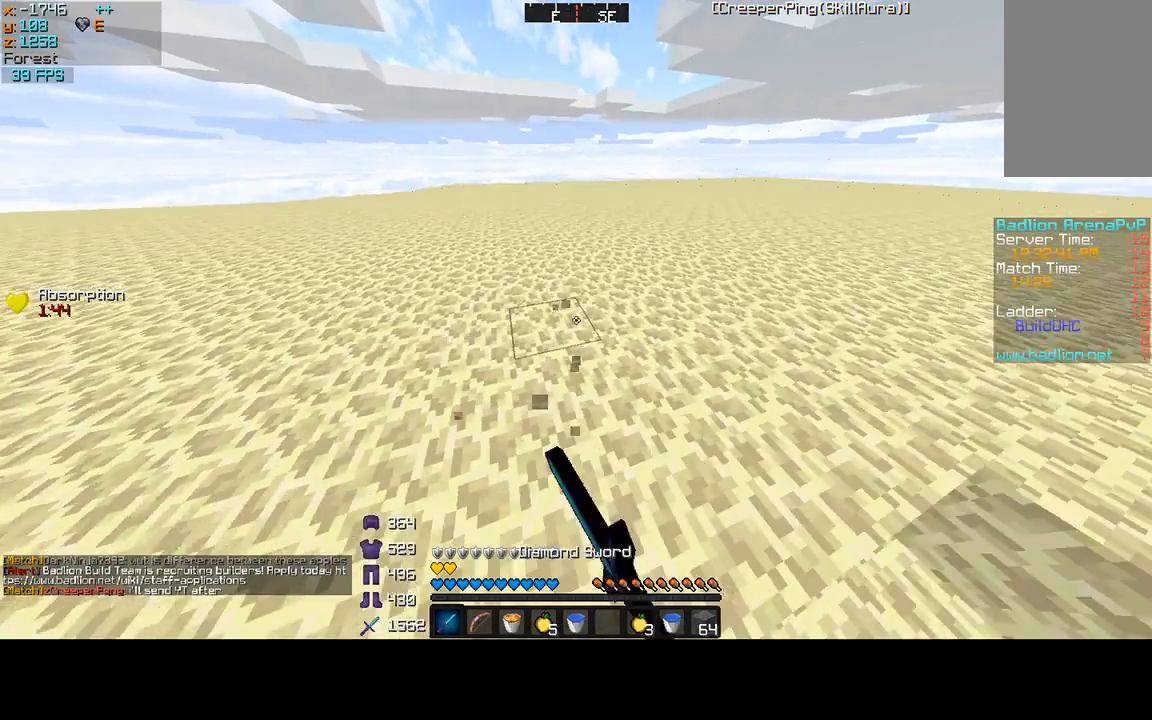
{"keys": ["w"], "mouse": ["left"], "events": []}
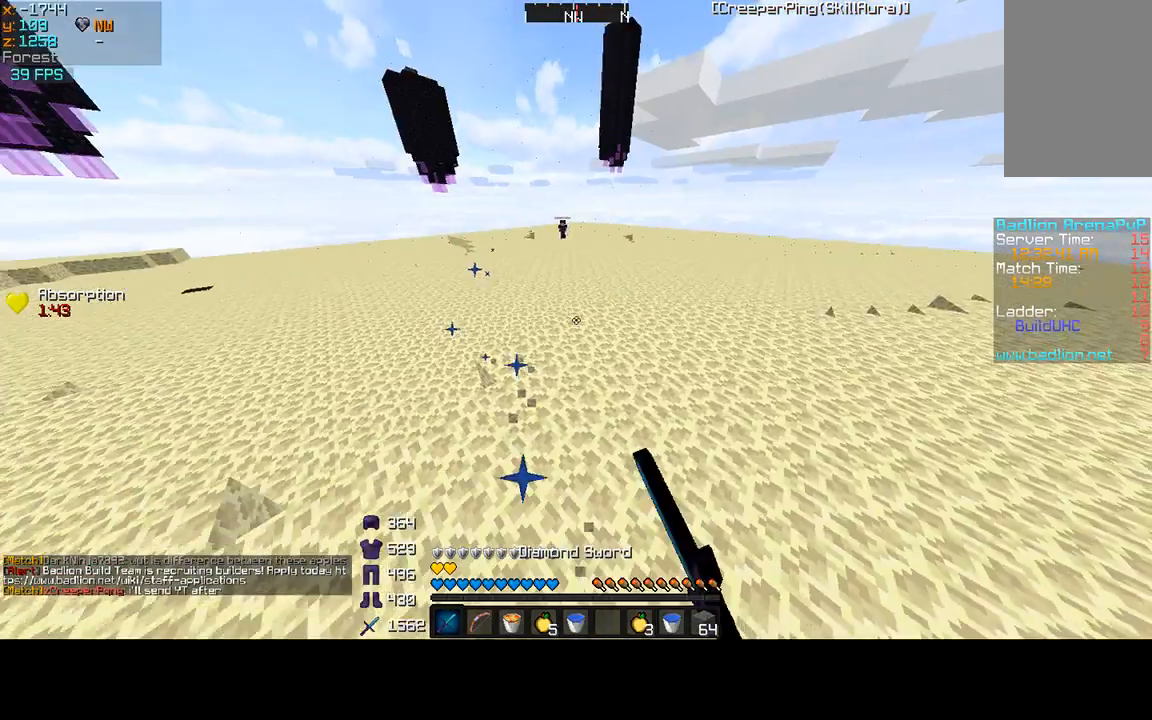
{"keys": [], "mouse": [], "events": [[33, "mouse_left", "up"], [133, "w", "up"]]}